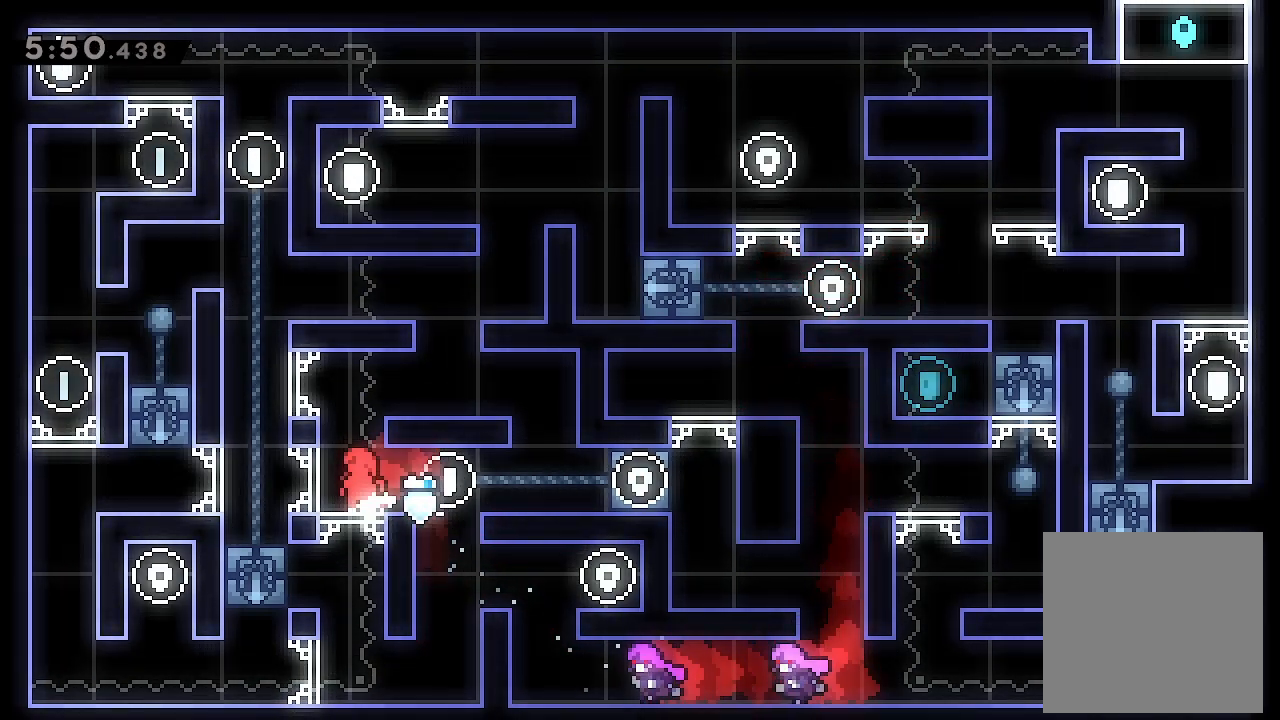
Gameplay with a controller (Xbox layout); each line is a JSON object with the inputs held at the frame after it. "events" lists button and stick changes between this image and that frame as [ms after this image, input, new state], when the widget could be followed in between. Not read: right_stick.
{"buttons": ["L2"], "left_stick": "center", "events": [[33, "A", "down"], [233, "DPAD_RIGHT", "down"], [467, "A", "up"], [467, "DPAD_RIGHT", "up"]]}
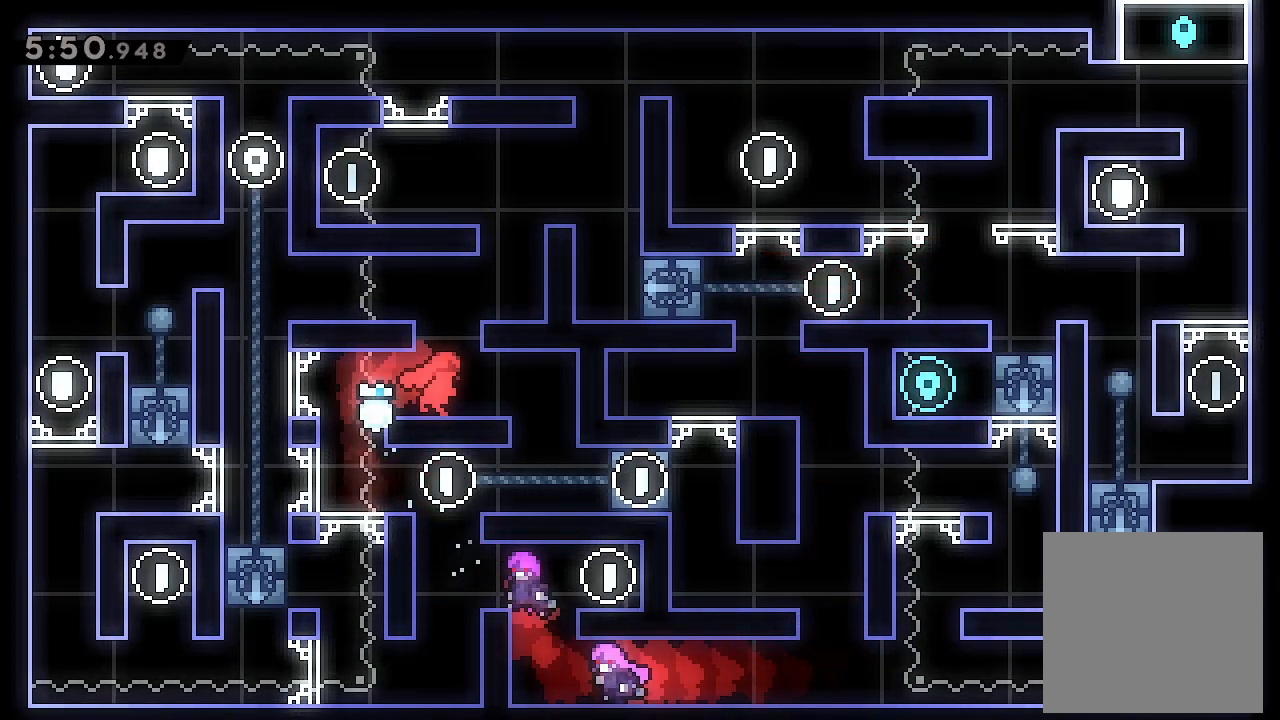
{"buttons": ["A", "L2", "DPAD_RIGHT"], "left_stick": "center", "events": [[133, "A", "down"], [300, "DPAD_RIGHT", "down"]]}
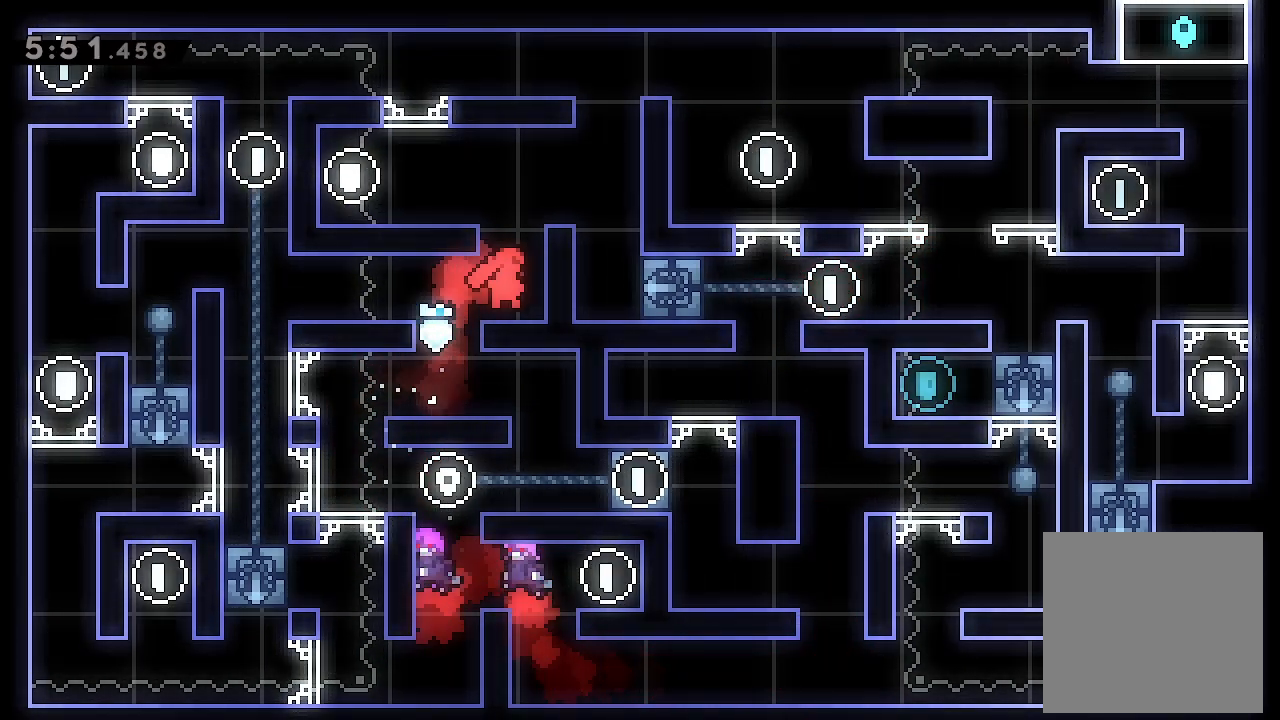
{"buttons": ["L2"], "left_stick": "center", "events": [[33, "A", "up"], [100, "DPAD_RIGHT", "up"], [133, "A", "down"], [233, "A", "up"], [267, "A", "down"], [367, "A", "up"], [367, "DPAD_RIGHT", "down"], [500, "DPAD_RIGHT", "up"]]}
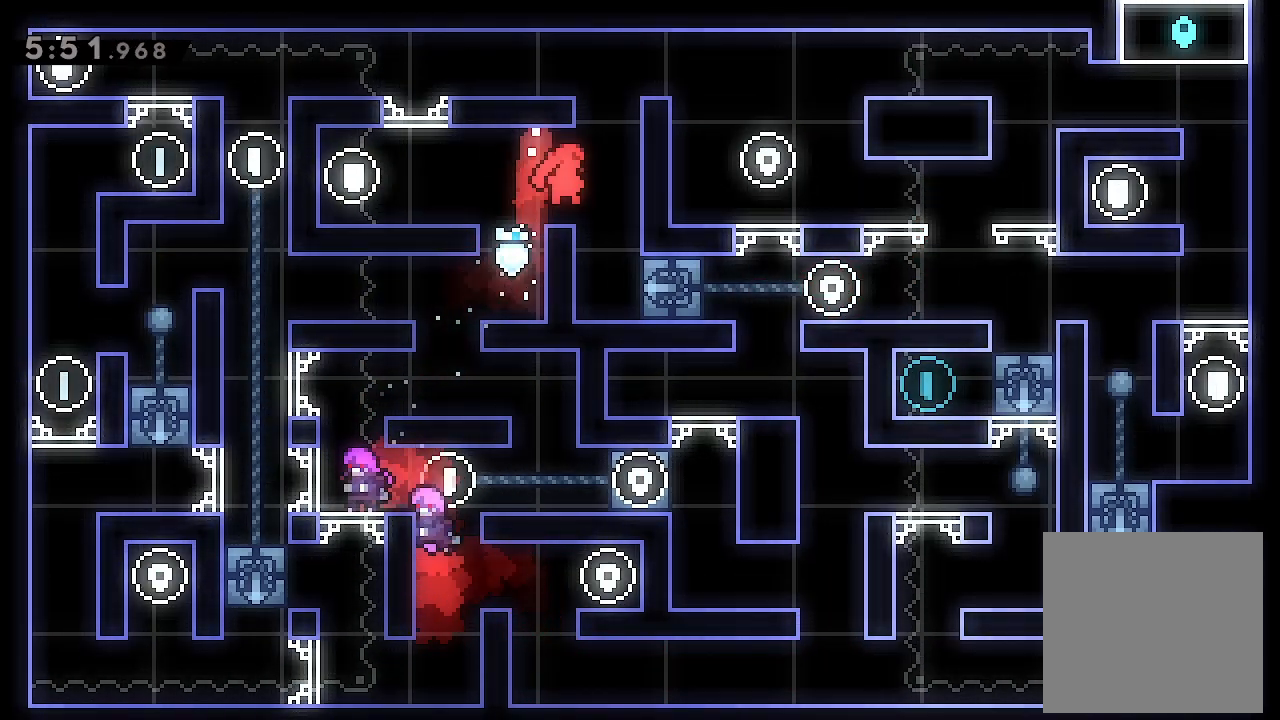
{"buttons": ["A", "L2", "DPAD_LEFT"], "left_stick": "center", "events": [[167, "A", "down"], [167, "DPAD_RIGHT", "down"], [333, "A", "up"], [333, "DPAD_RIGHT", "up"], [500, "A", "down"], [500, "DPAD_LEFT", "down"]]}
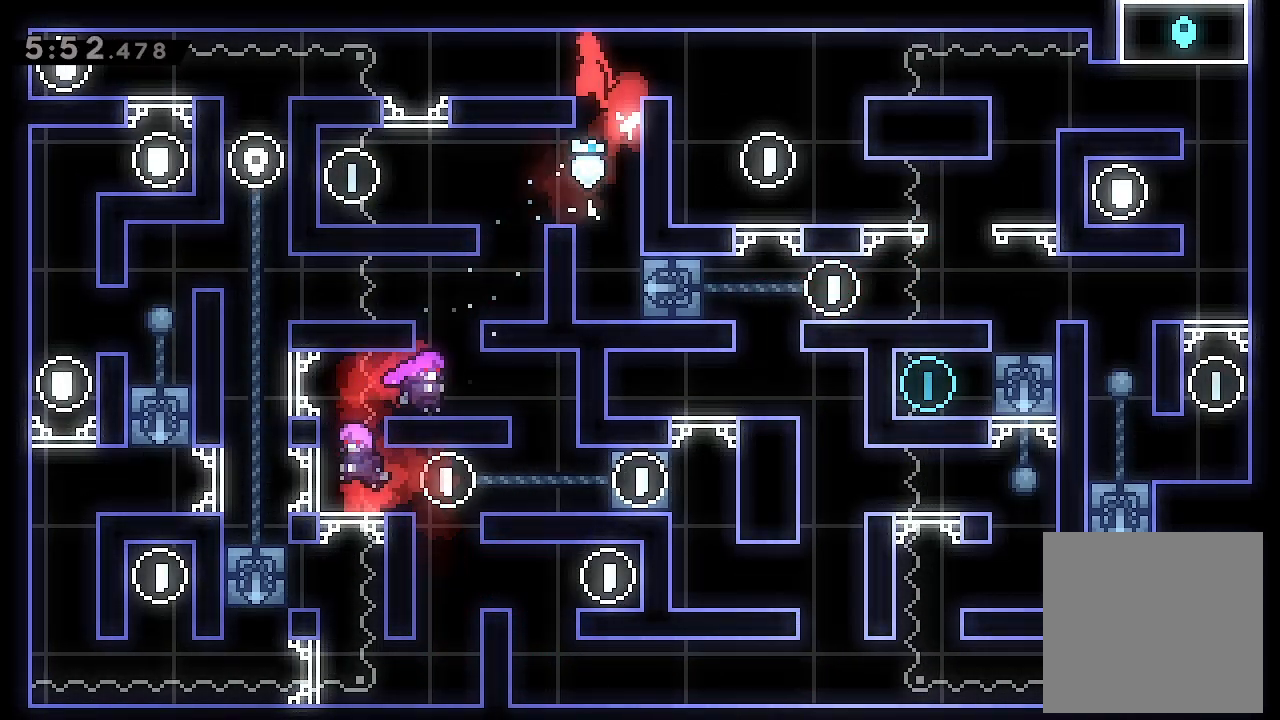
{"buttons": ["L2", "DPAD_LEFT"], "left_stick": "center", "events": [[233, "A", "up"], [233, "DPAD_LEFT", "up"], [467, "DPAD_LEFT", "down"]]}
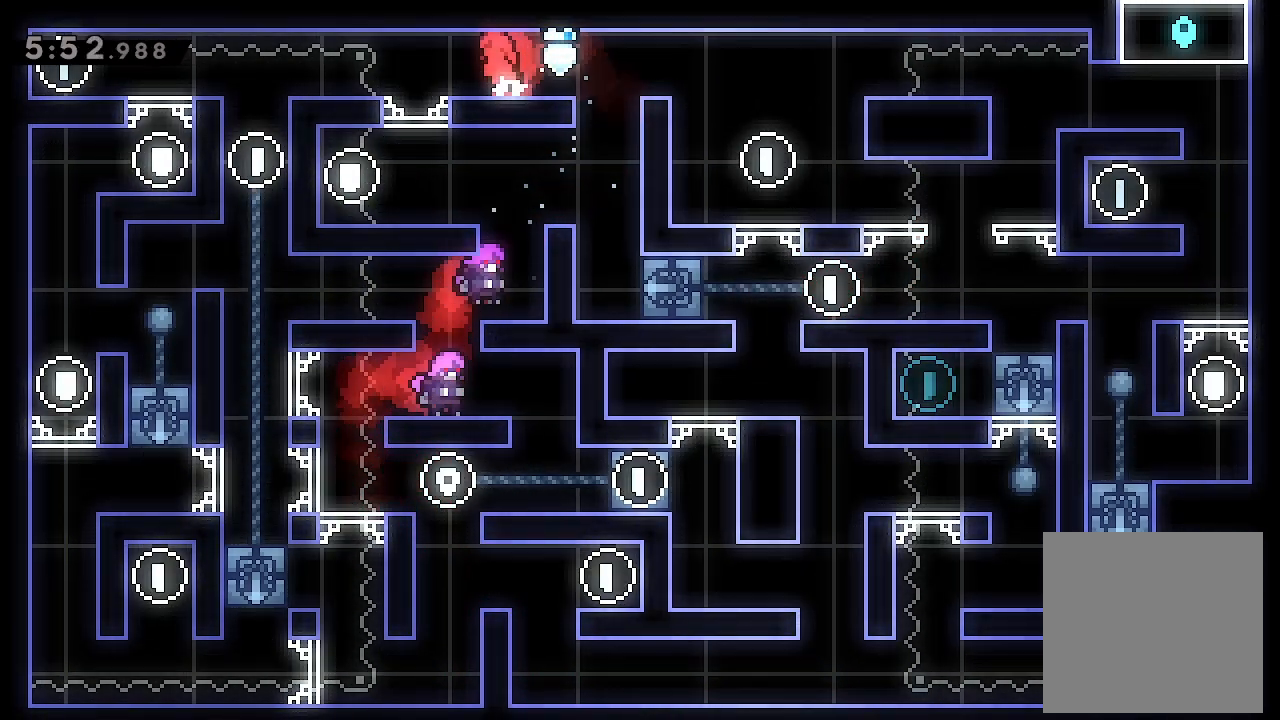
{"buttons": ["L2"], "left_stick": "center", "events": [[100, "DPAD_LEFT", "up"], [267, "DPAD_LEFT", "down"], [400, "DPAD_LEFT", "up"]]}
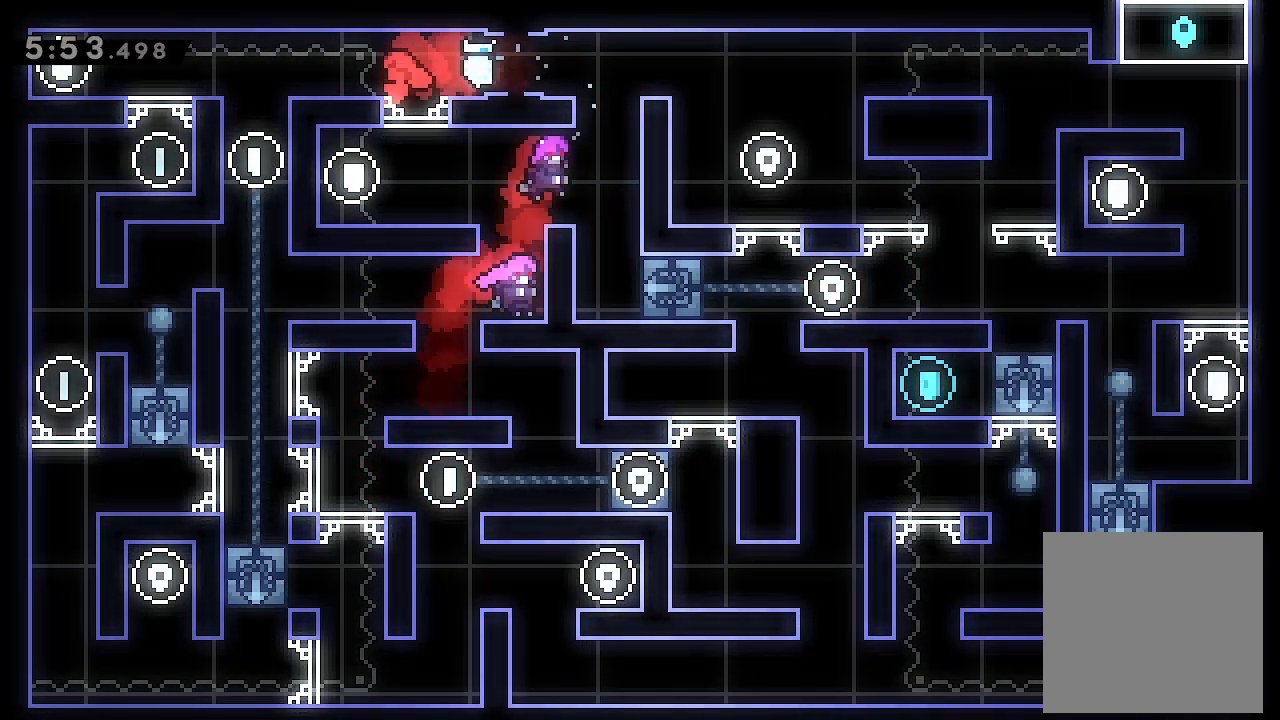
{"buttons": [], "left_stick": "center", "events": [[267, "L2", "up"], [333, "DPAD_RIGHT", "down"], [467, "DPAD_RIGHT", "up"]]}
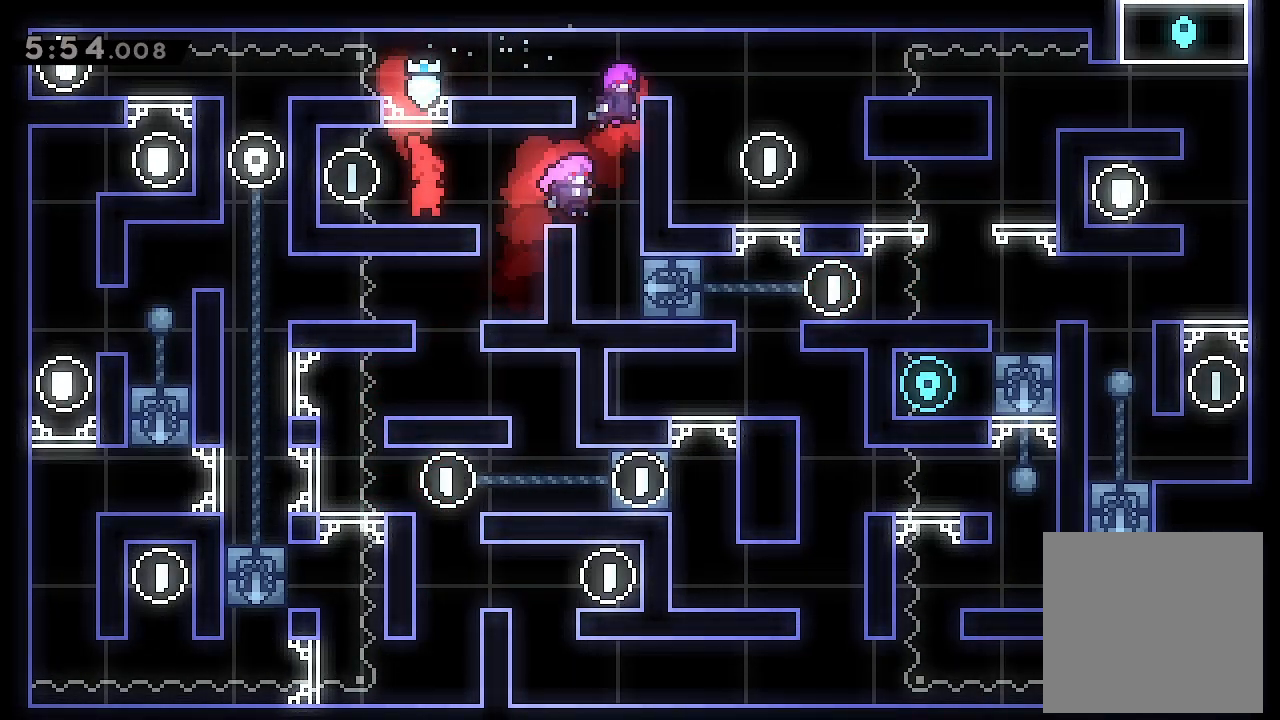
{"buttons": [], "left_stick": "center", "events": [[100, "DPAD_RIGHT", "down"], [333, "DPAD_RIGHT", "up"]]}
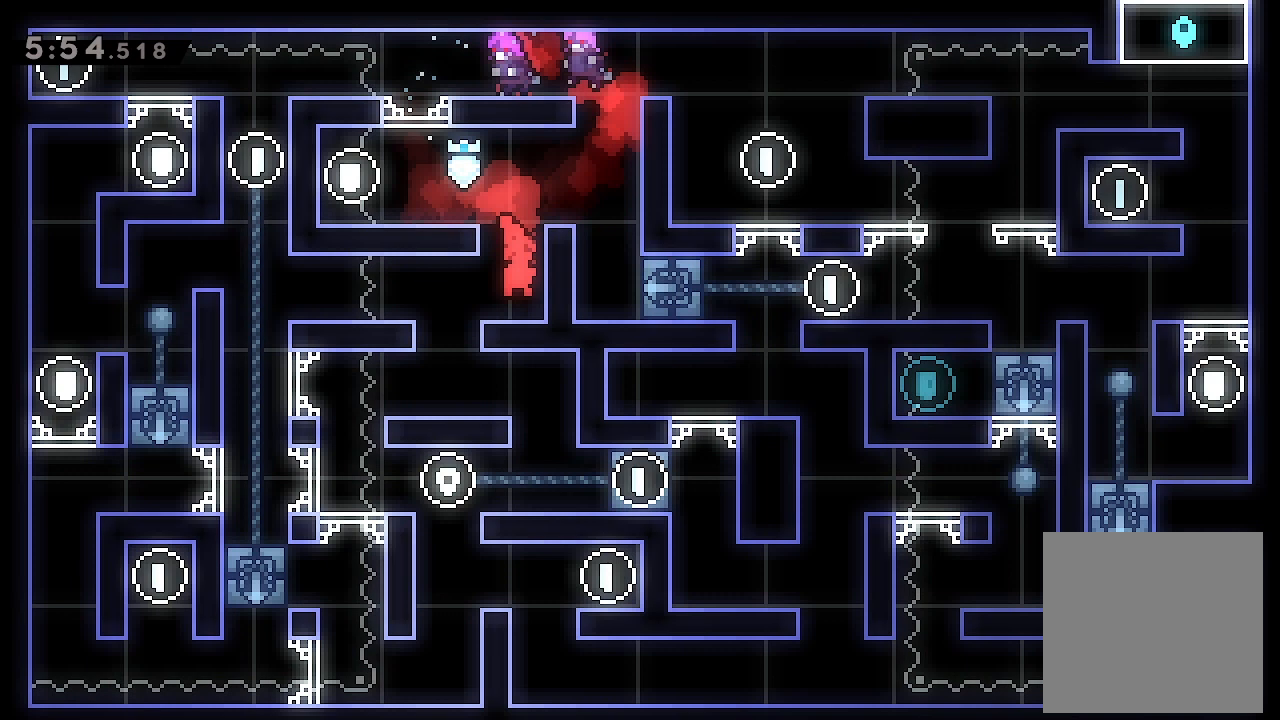
{"buttons": [], "left_stick": "center", "events": [[33, "DPAD_LEFT", "down"], [200, "DPAD_LEFT", "up"], [367, "START", "down"], [467, "START", "up"]]}
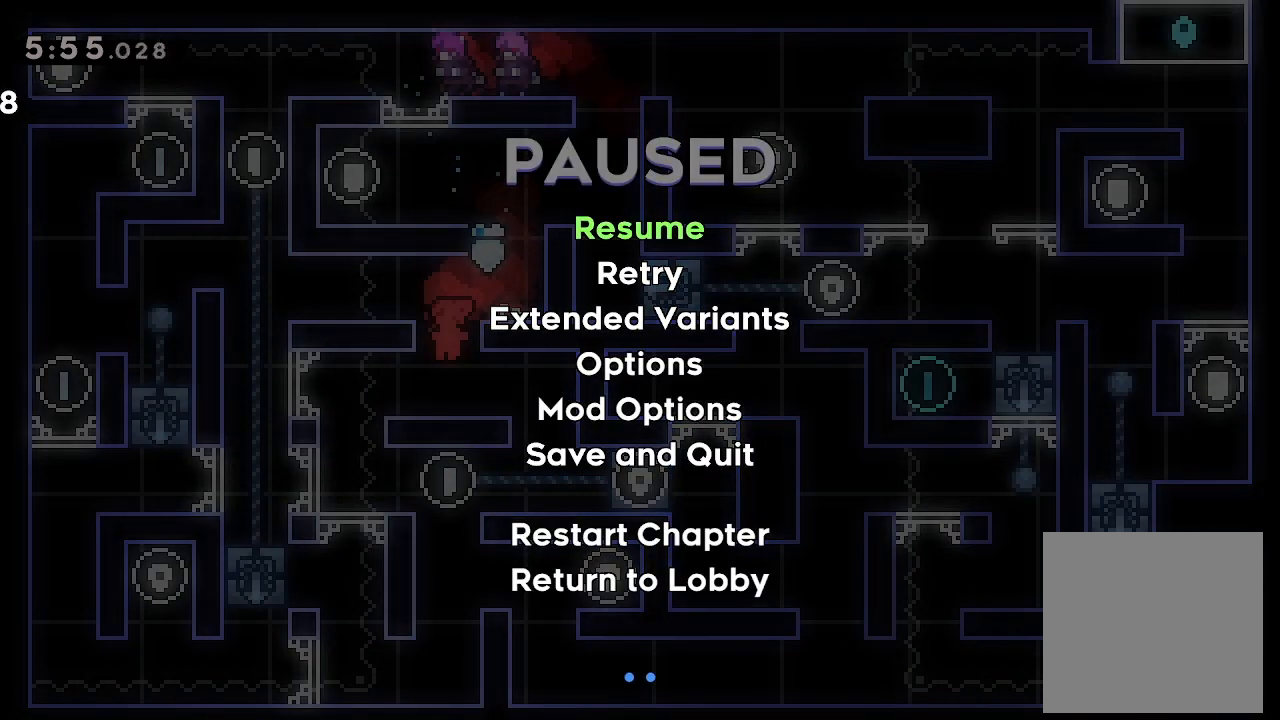
{"buttons": [], "left_stick": "center", "events": []}
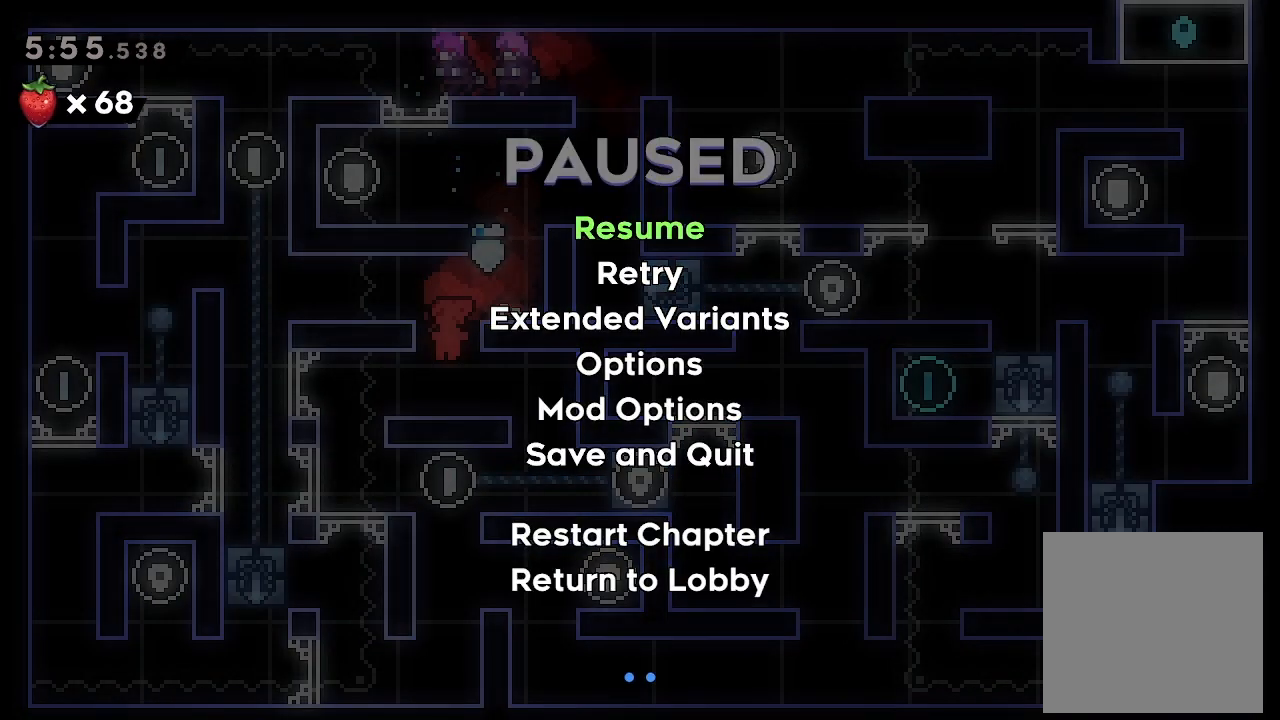
{"buttons": [], "left_stick": "center", "events": []}
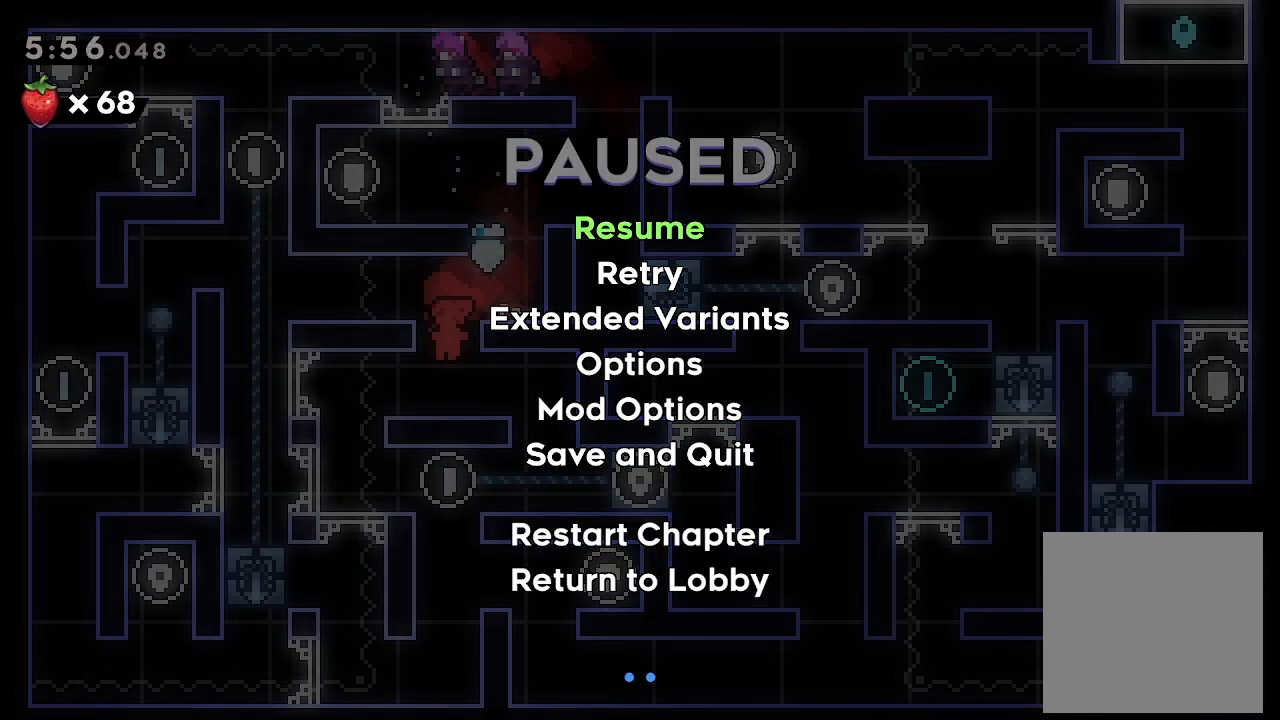
{"buttons": [], "left_stick": "center", "events": []}
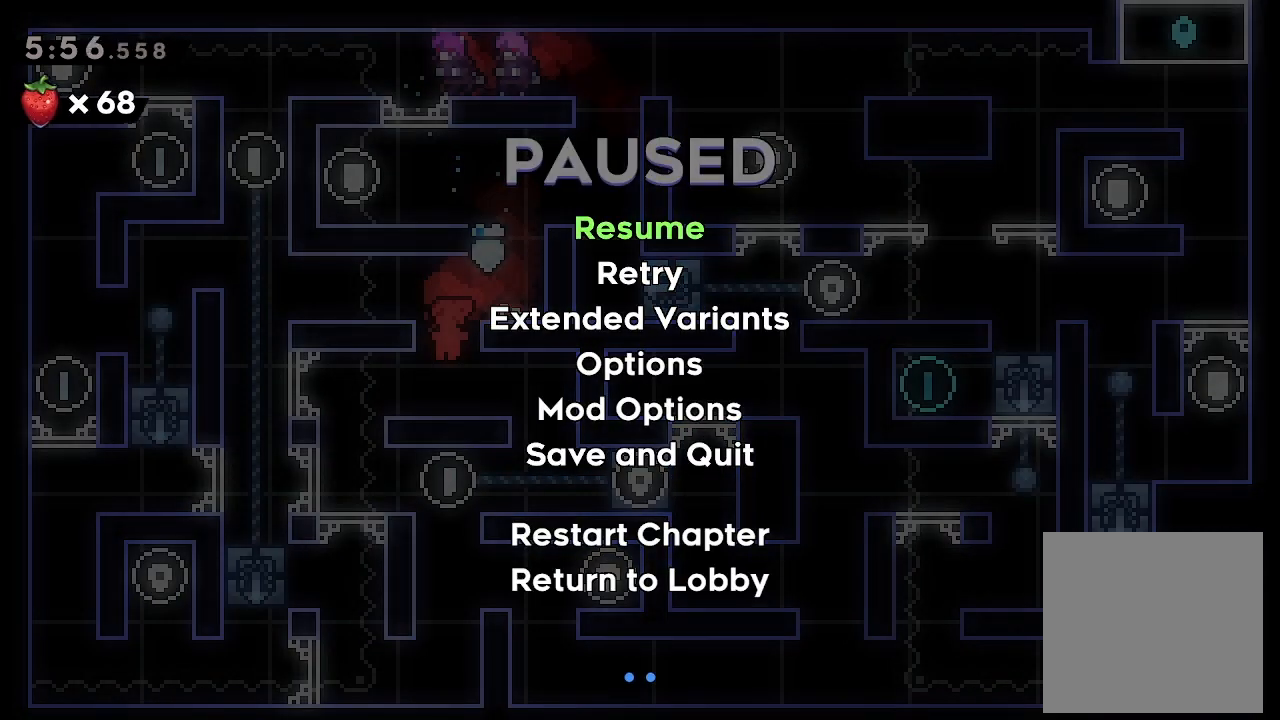
{"buttons": [], "left_stick": "center", "events": []}
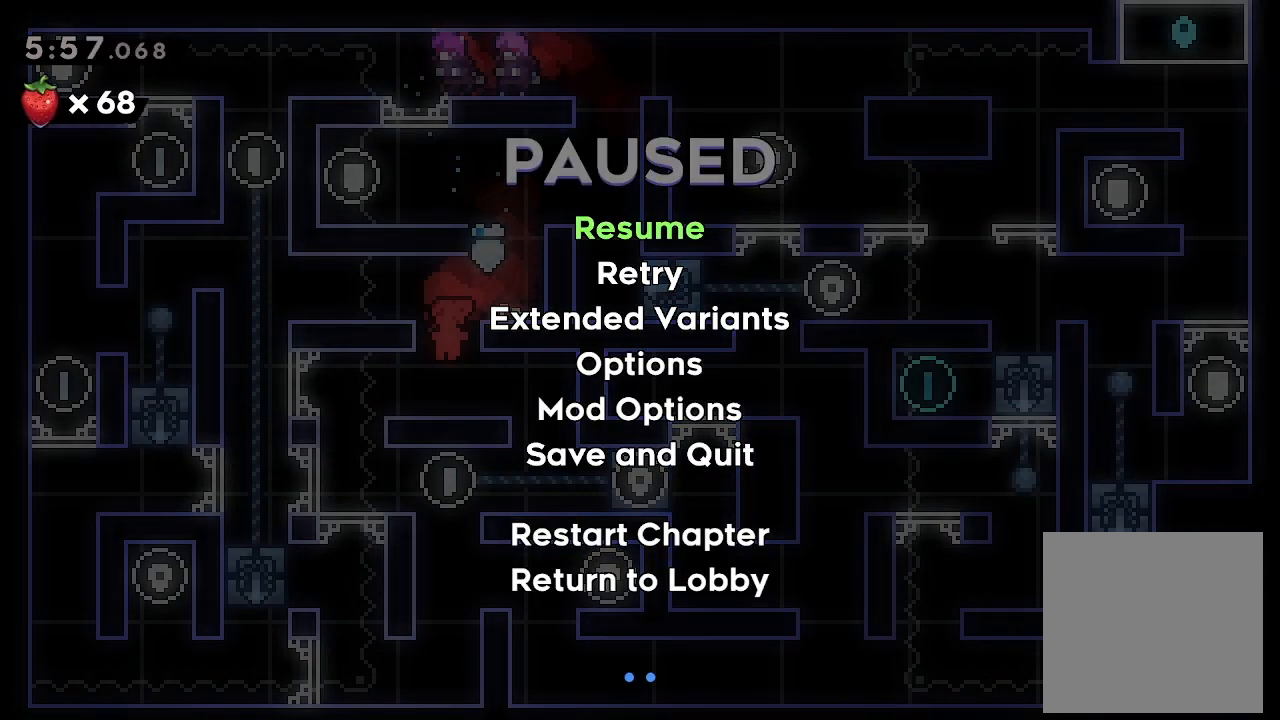
{"buttons": [], "left_stick": "center", "events": []}
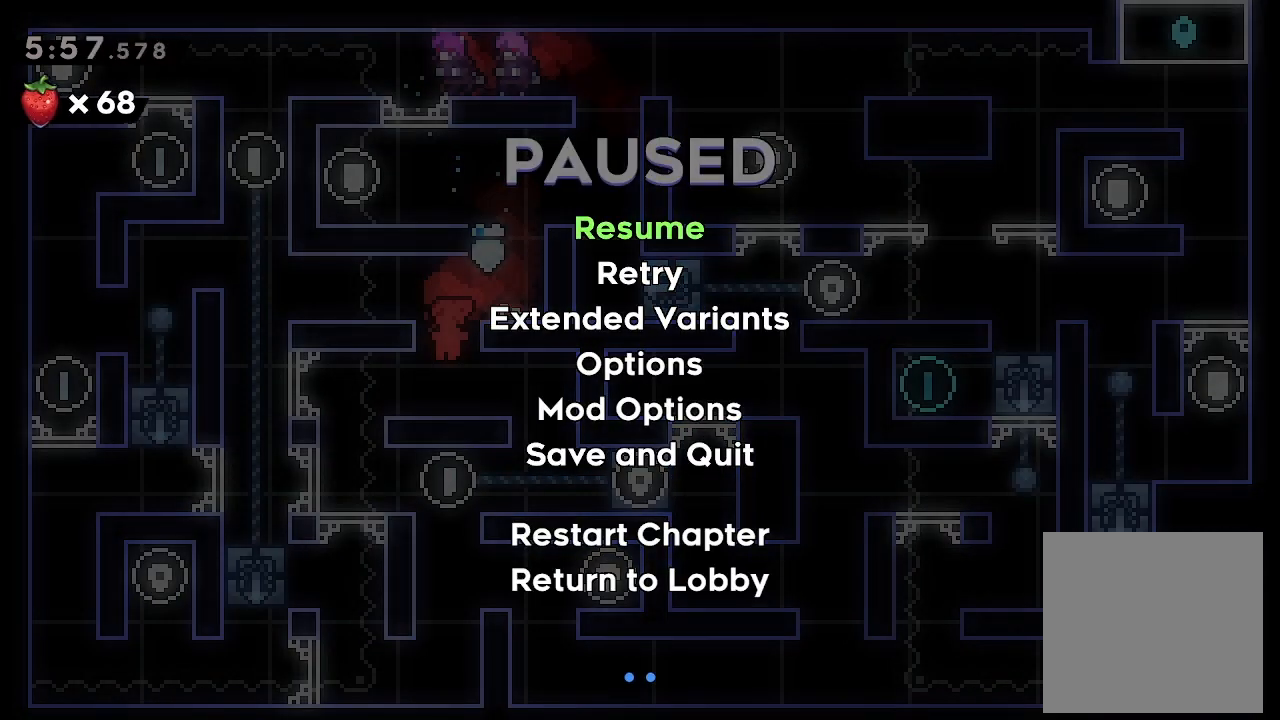
{"buttons": [], "left_stick": "center", "events": []}
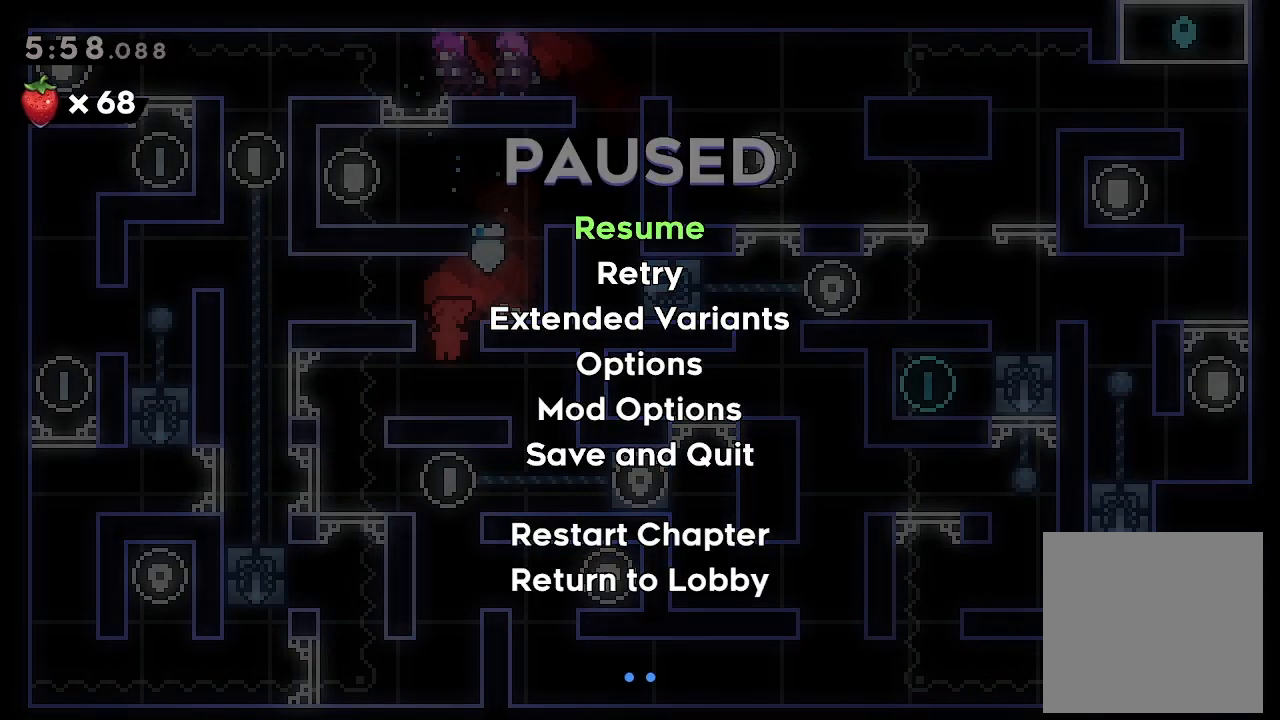
{"buttons": [], "left_stick": "center", "events": []}
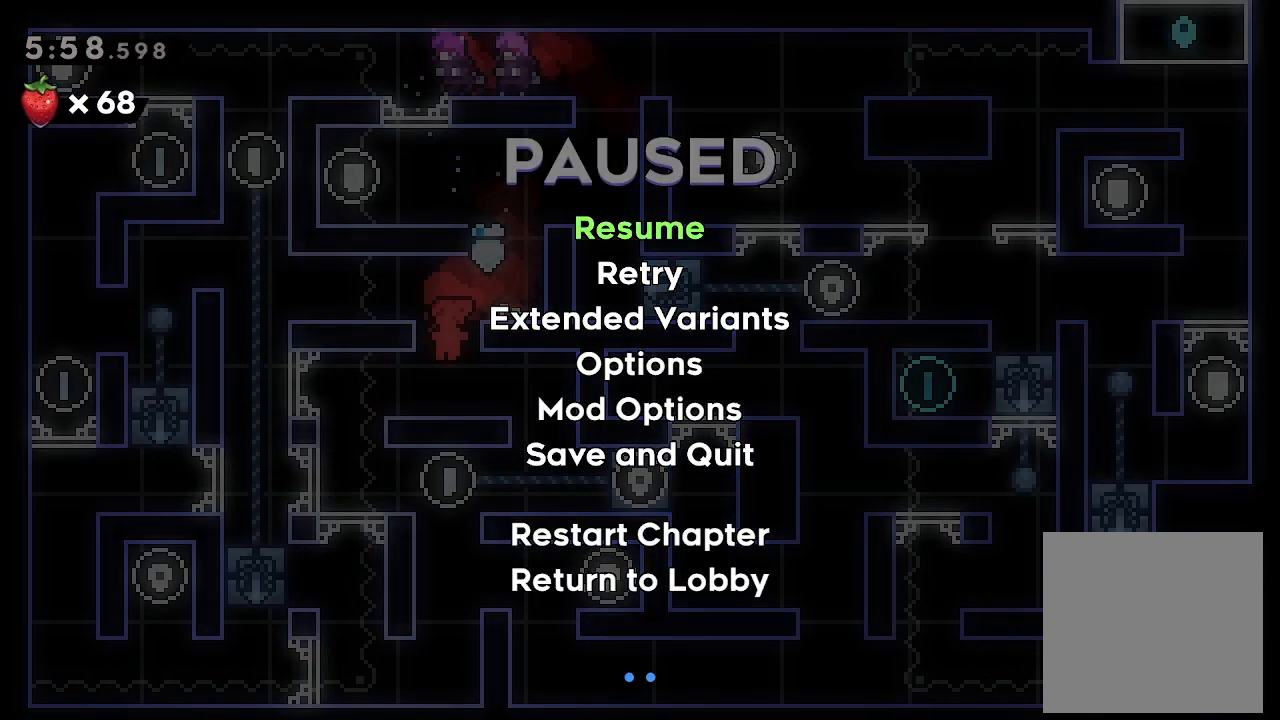
{"buttons": [], "left_stick": "center", "events": []}
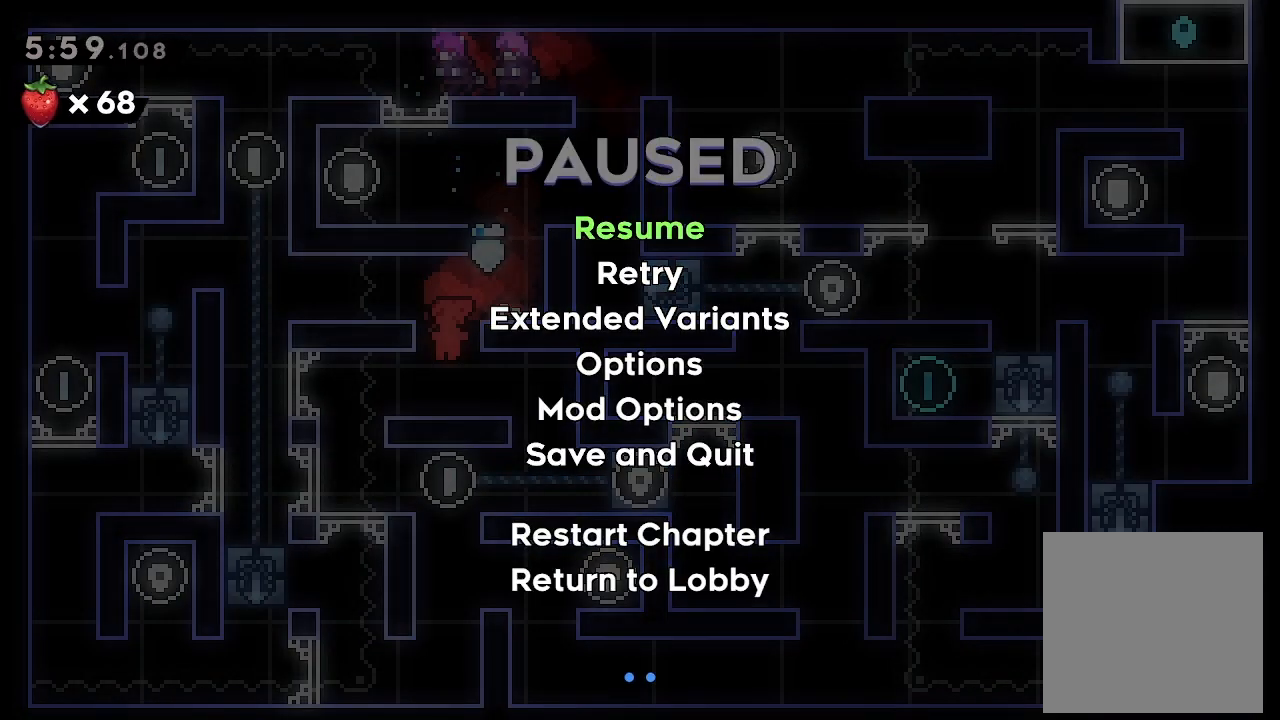
{"buttons": [], "left_stick": "center", "events": []}
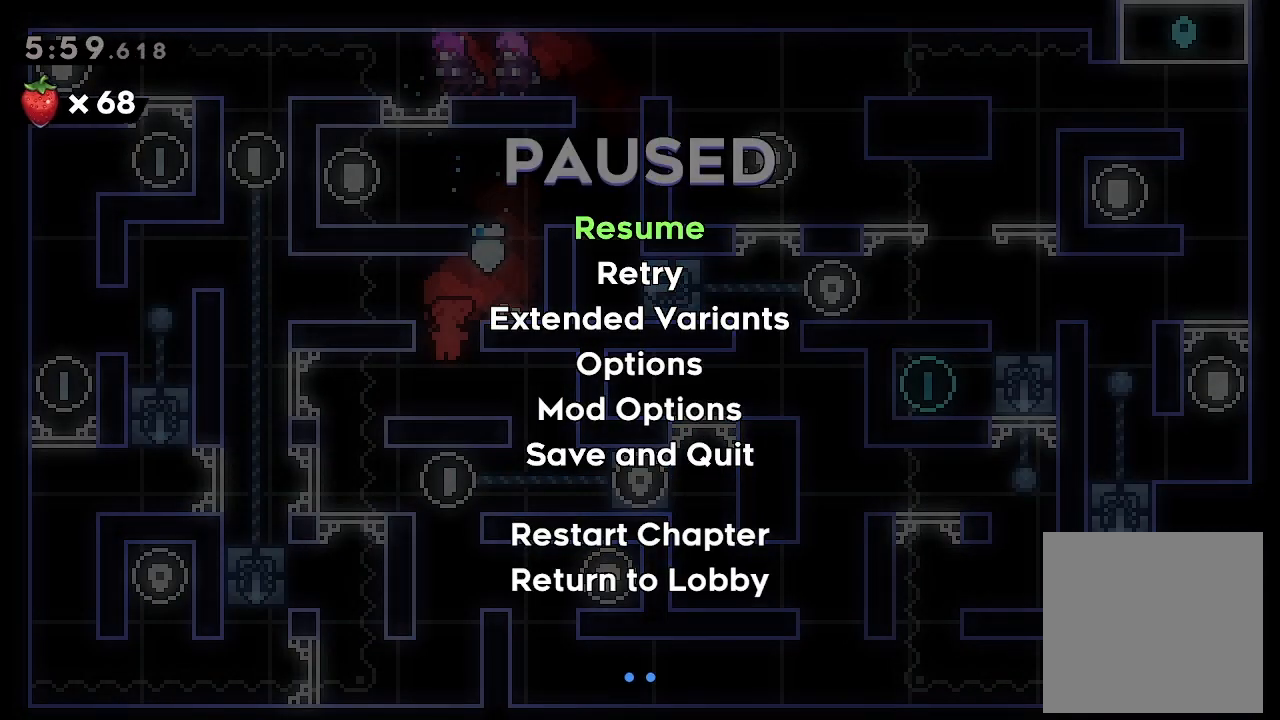
{"buttons": [], "left_stick": "center", "events": []}
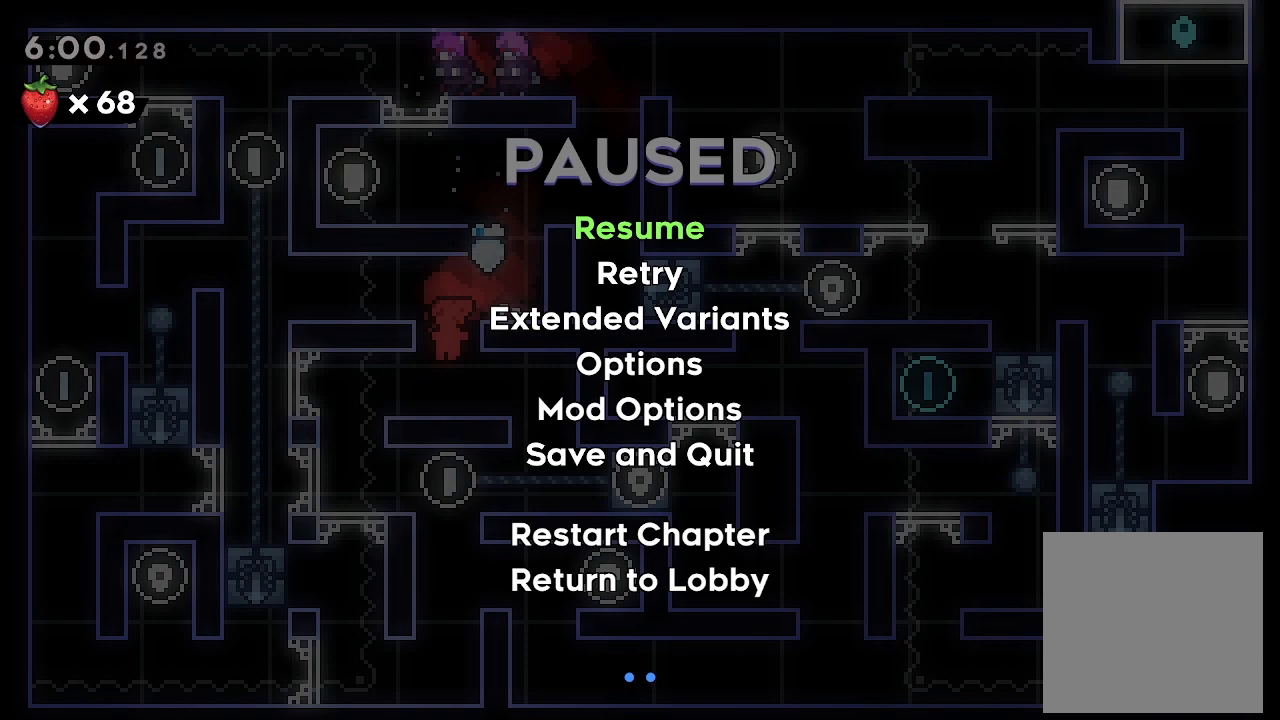
{"buttons": [], "left_stick": "center", "events": [[333, "A", "down"], [400, "A", "up"]]}
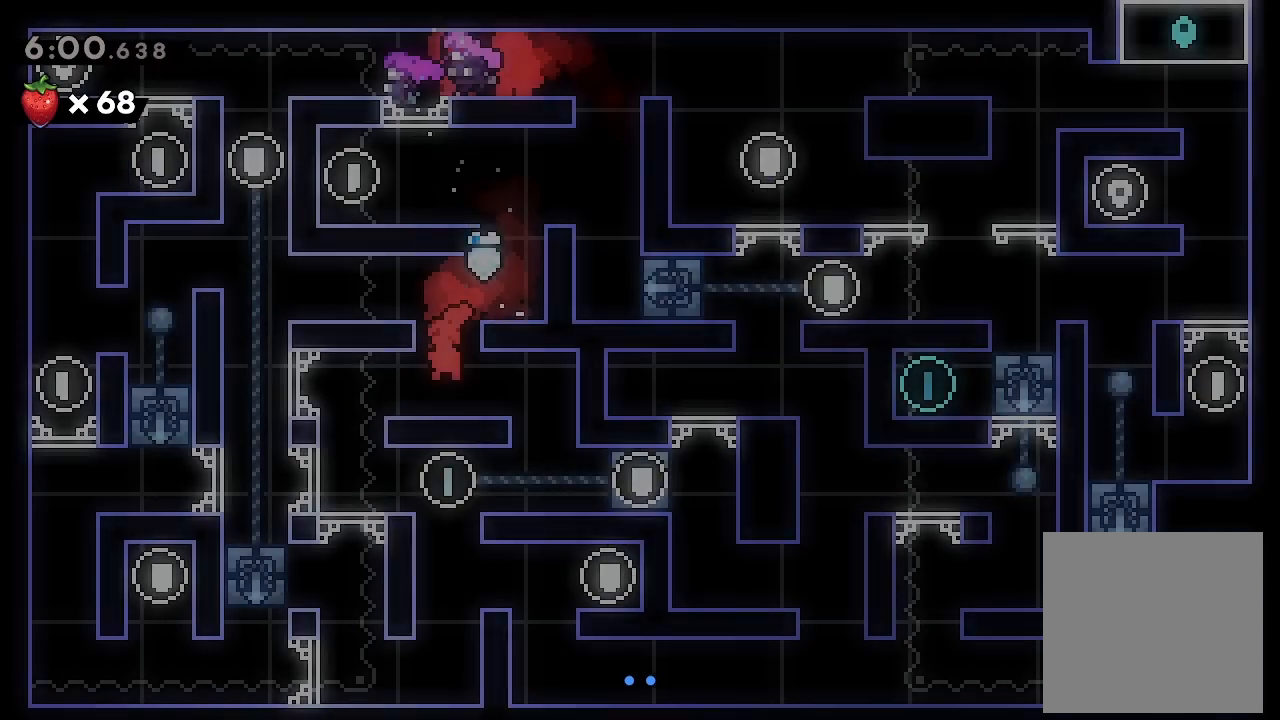
{"buttons": [], "left_stick": "center", "events": [[33, "DPAD_LEFT", "down"], [367, "DPAD_LEFT", "up"]]}
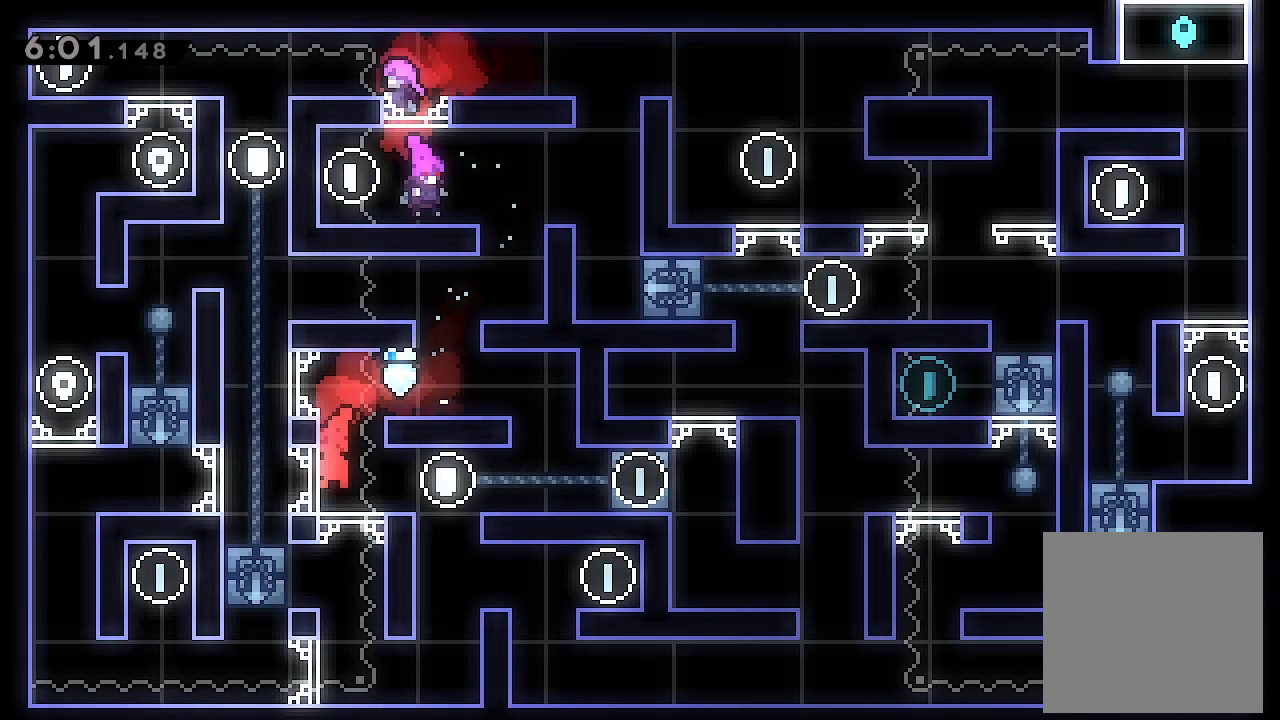
{"buttons": [], "left_stick": "center", "events": [[67, "DPAD_RIGHT", "down"], [400, "DPAD_RIGHT", "up"]]}
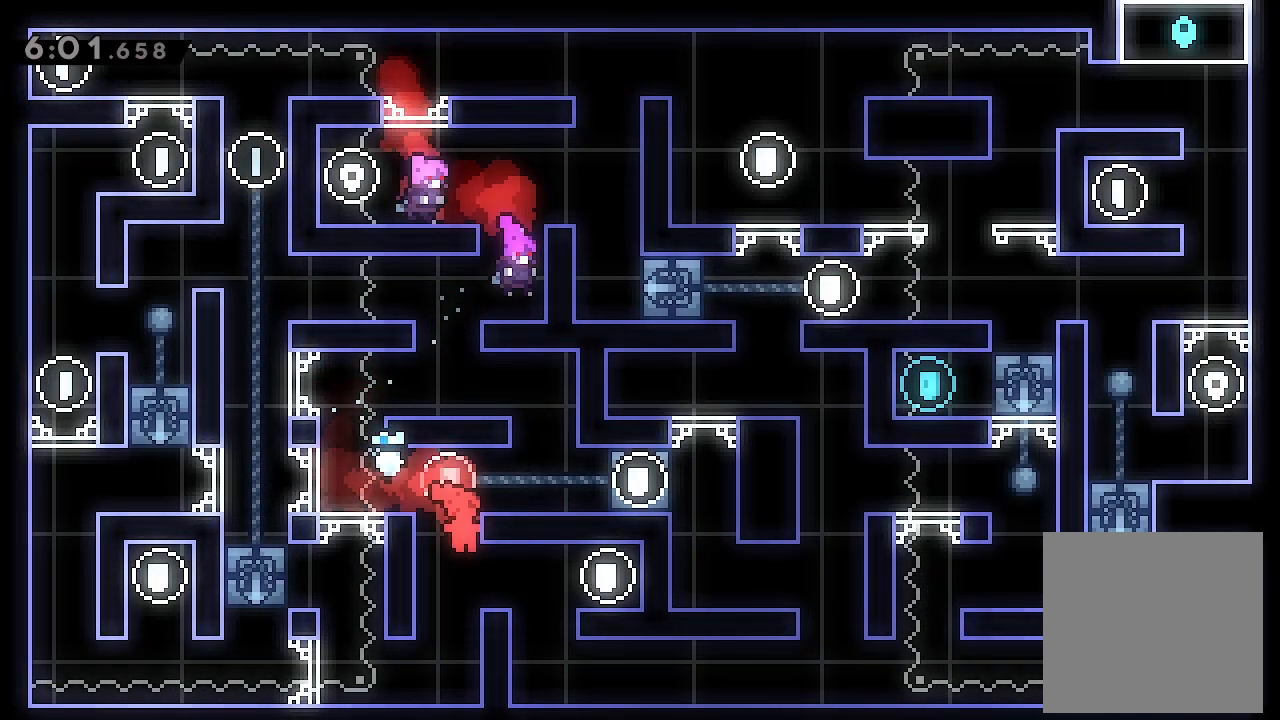
{"buttons": [], "left_stick": "center", "events": [[33, "DPAD_RIGHT", "down"], [433, "DPAD_RIGHT", "up"]]}
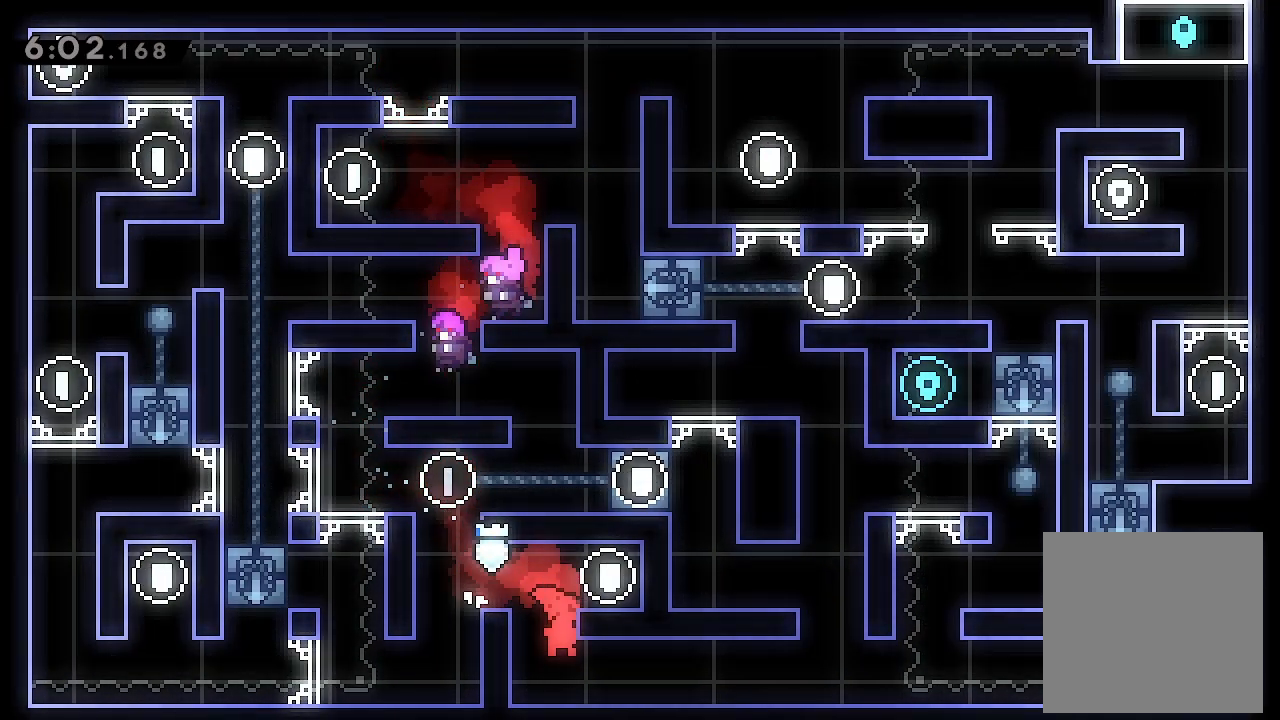
{"buttons": ["DPAD_RIGHT"], "left_stick": "center", "events": [[100, "DPAD_RIGHT", "down"]]}
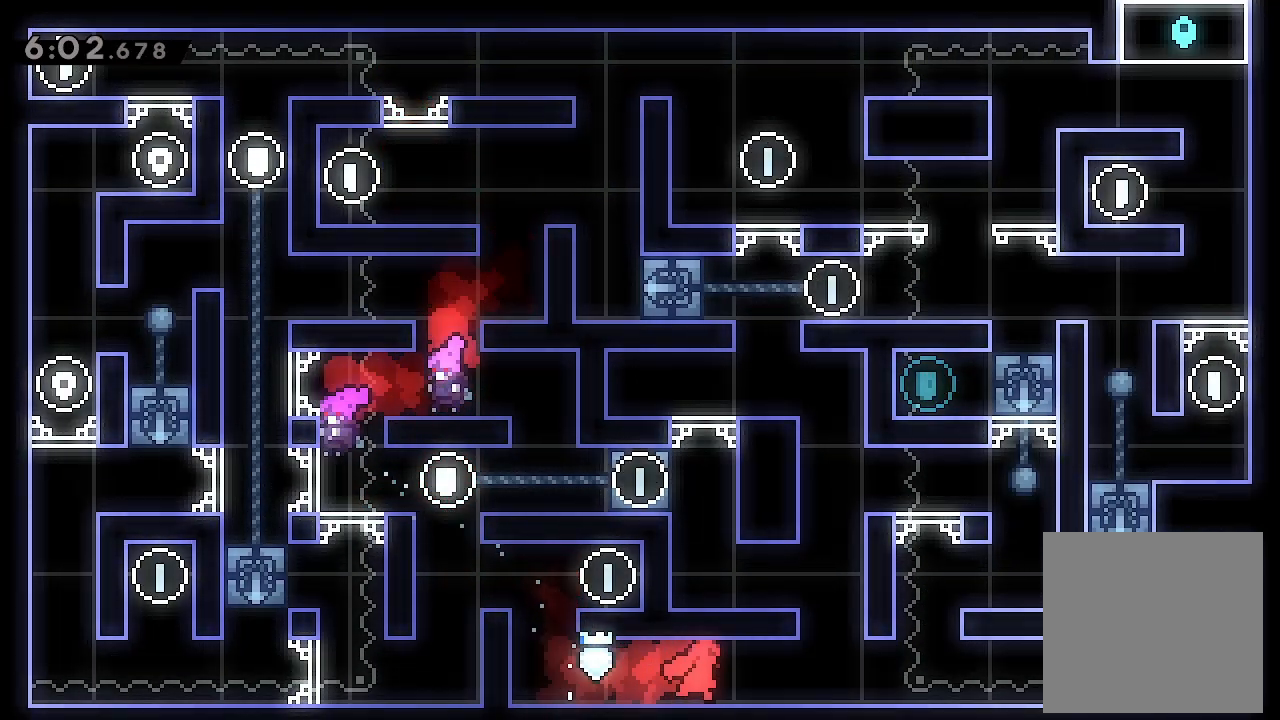
{"buttons": ["A"], "left_stick": "center", "events": [[367, "DPAD_RIGHT", "up"], [467, "A", "down"]]}
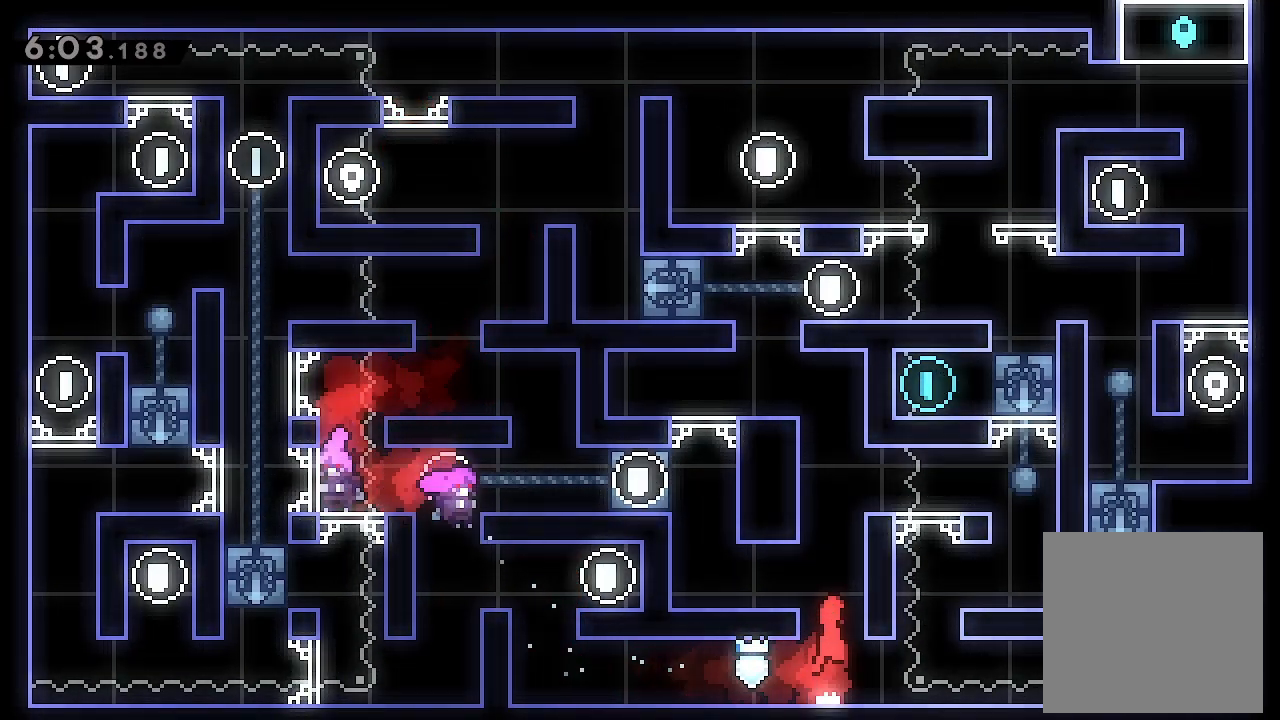
{"buttons": ["DPAD_LEFT"], "left_stick": "center", "events": [[100, "DPAD_LEFT", "down"], [200, "A", "up"]]}
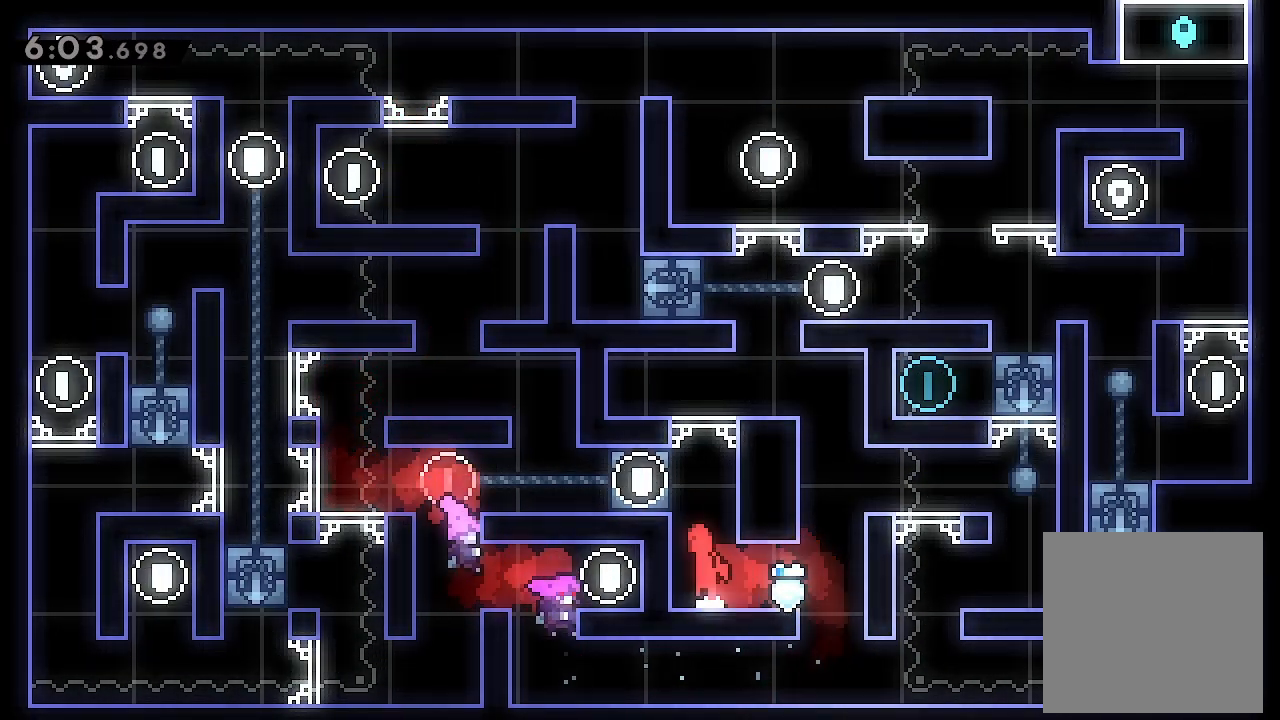
{"buttons": ["L2", "DPAD_RIGHT"], "left_stick": "center", "events": [[33, "A", "down"], [33, "DPAD_LEFT", "up"], [133, "DPAD_RIGHT", "down"], [167, "L2", "down"], [233, "A", "up"], [300, "A", "down"], [333, "DPAD_RIGHT", "up"], [467, "DPAD_RIGHT", "down"], [500, "A", "up"]]}
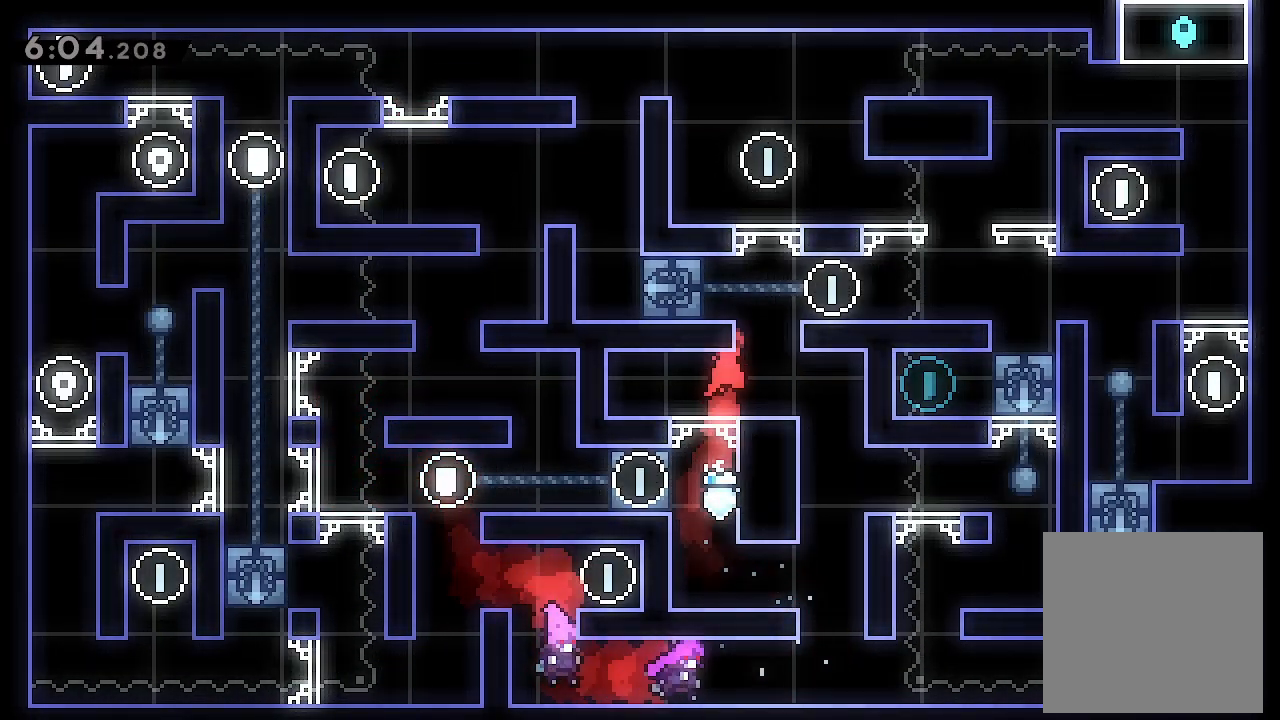
{"buttons": ["A", "L2", "DPAD_RIGHT"], "left_stick": "center", "events": [[133, "DPAD_RIGHT", "up"], [267, "A", "down"], [367, "DPAD_RIGHT", "down"]]}
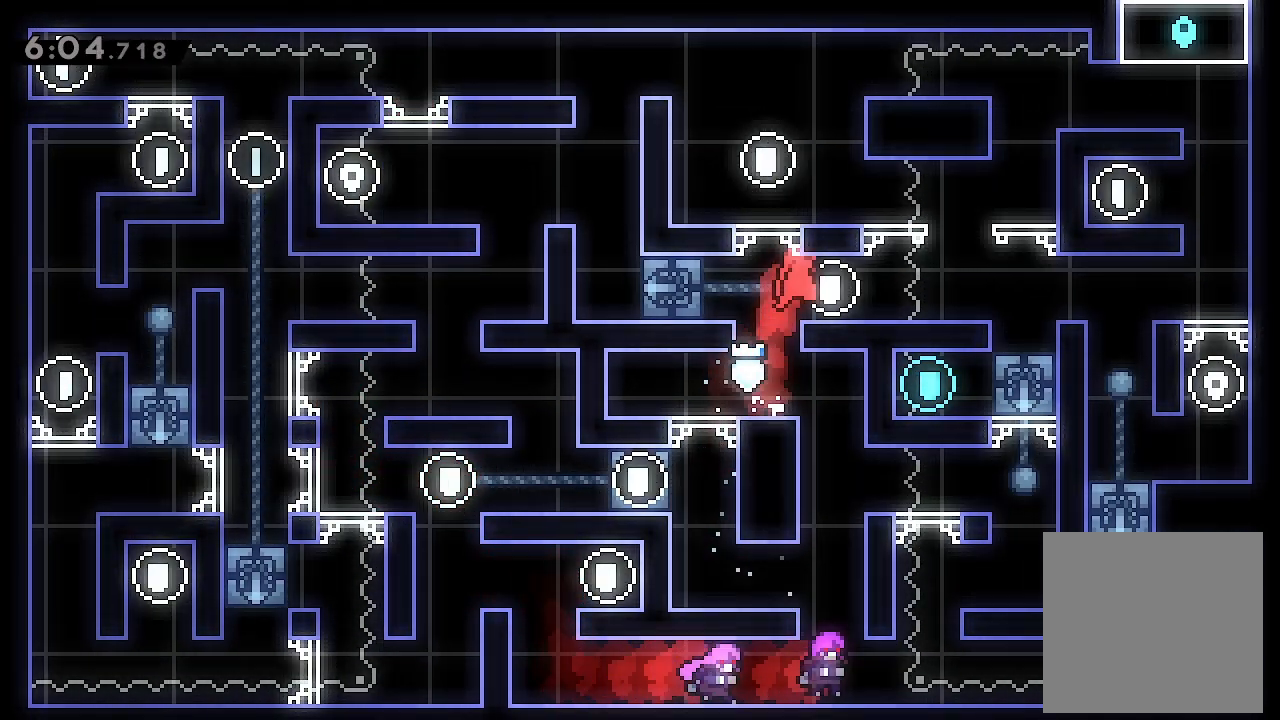
{"buttons": ["L2"], "left_stick": "center", "events": [[100, "A", "up"], [467, "DPAD_RIGHT", "up"]]}
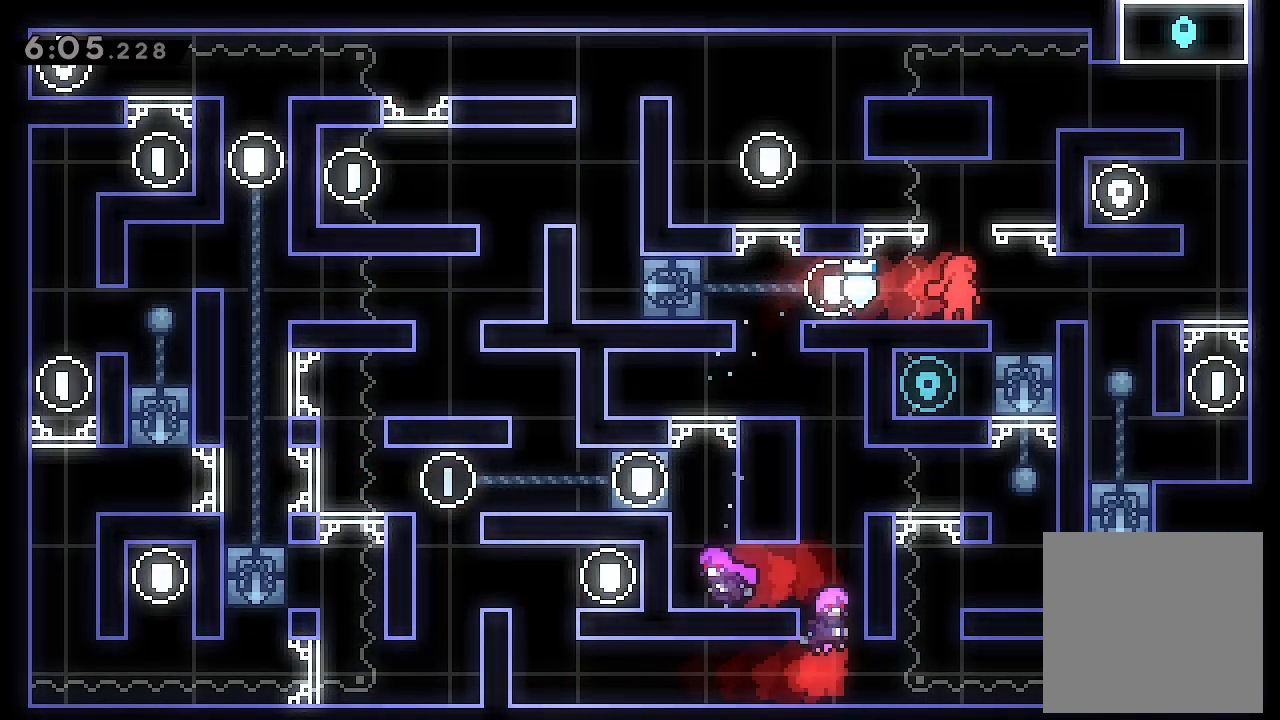
{"buttons": ["L2", "DPAD_RIGHT"], "left_stick": "center", "events": [[200, "A", "down"], [200, "DPAD_RIGHT", "down"], [233, "DPAD_RIGHT", "up"], [300, "DPAD_RIGHT", "down"], [500, "A", "up"]]}